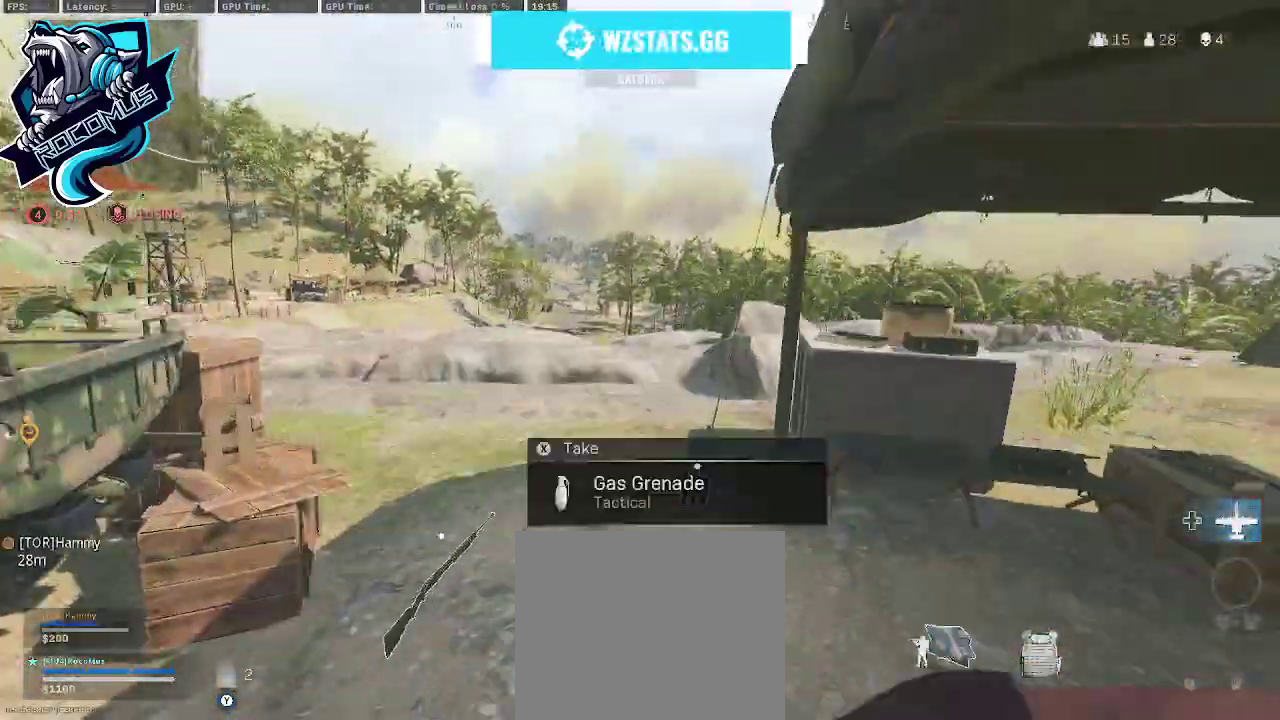
Gameplay with a controller (PlayStation layout); each line is a JSON object with the inputs held at the frame after it. "events" lists button and stick changes between this image and that frame as [ms after this image, input, new state], when the widget could be followed in between.
{"buttons": [], "left_stick": "up-right", "right_stick": "center", "events": [[100, "right_stick", "left"], [233, "right_stick", "center"], [433, "TRIANGLE", "up"]]}
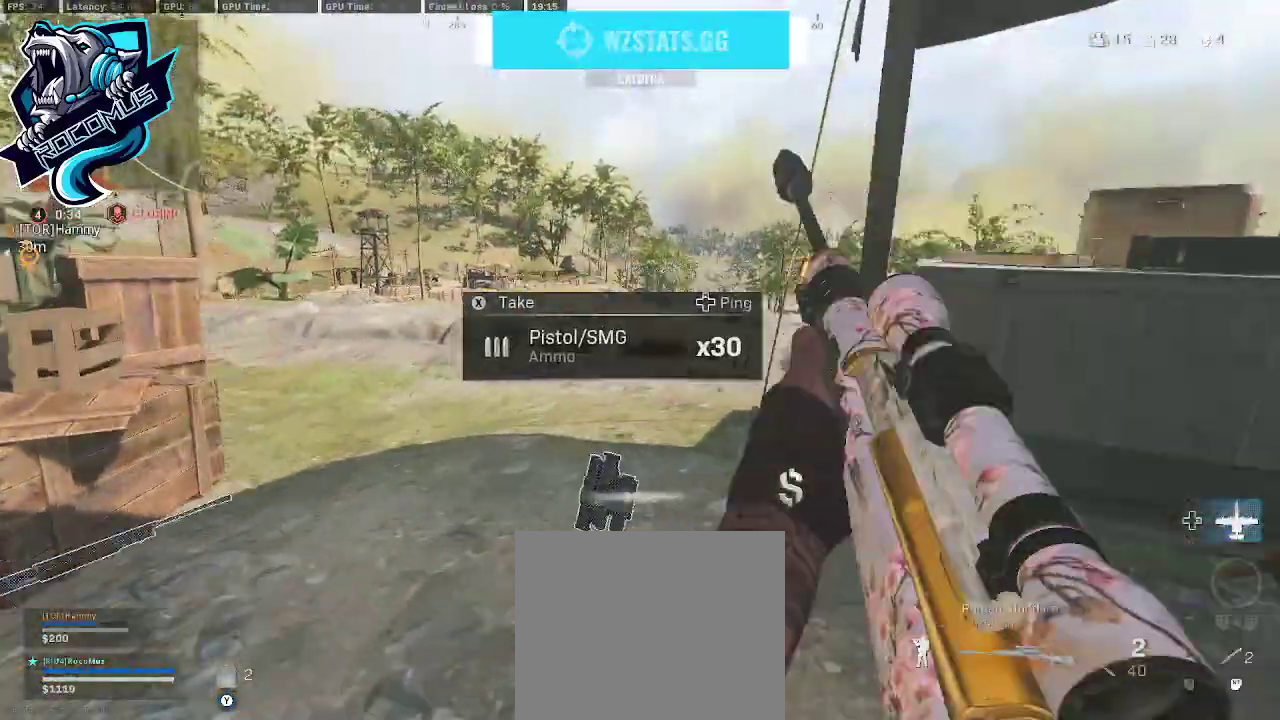
{"buttons": [], "left_stick": "right", "right_stick": "center", "events": [[33, "right_stick", "left"], [100, "R3", "down"], [233, "R3", "up"], [300, "CROSS", "down"], [300, "right_stick", "center"], [433, "CROSS", "up"], [433, "left_stick", "right"]]}
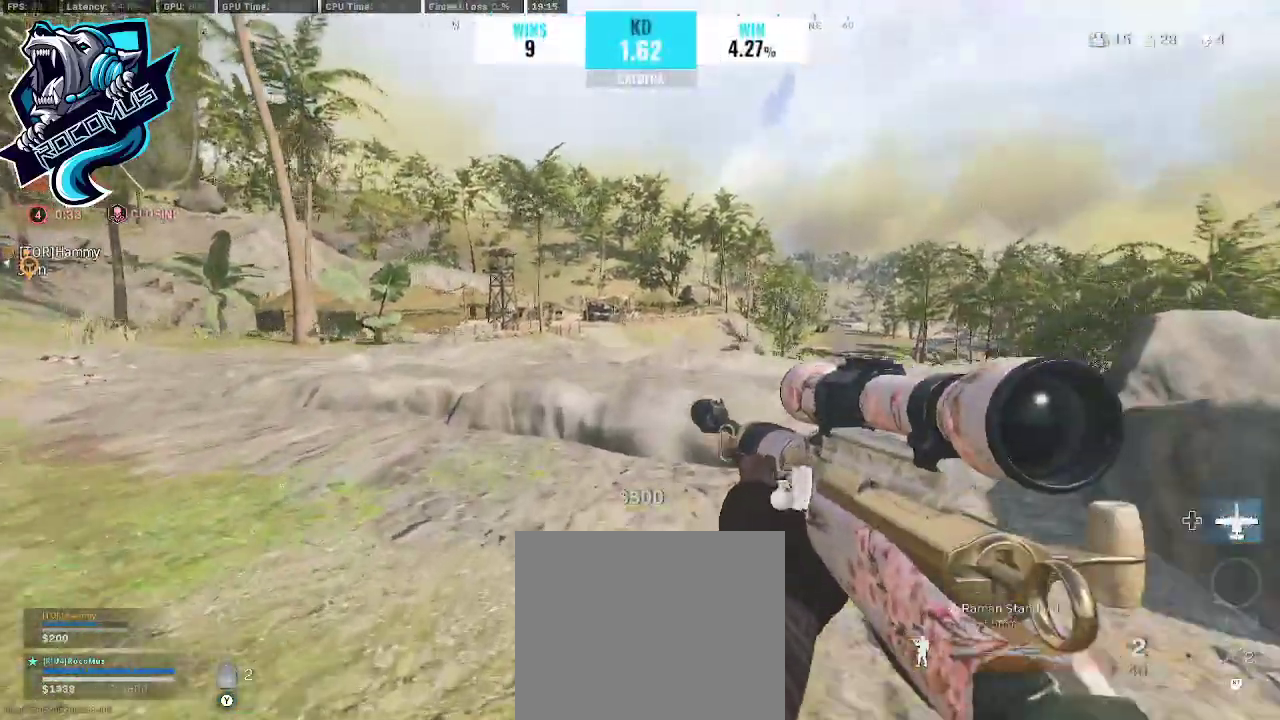
{"buttons": [], "left_stick": "down-right", "right_stick": "center", "events": [[133, "left_stick", "down-right"], [367, "SQUARE", "down"], [433, "SQUARE", "up"]]}
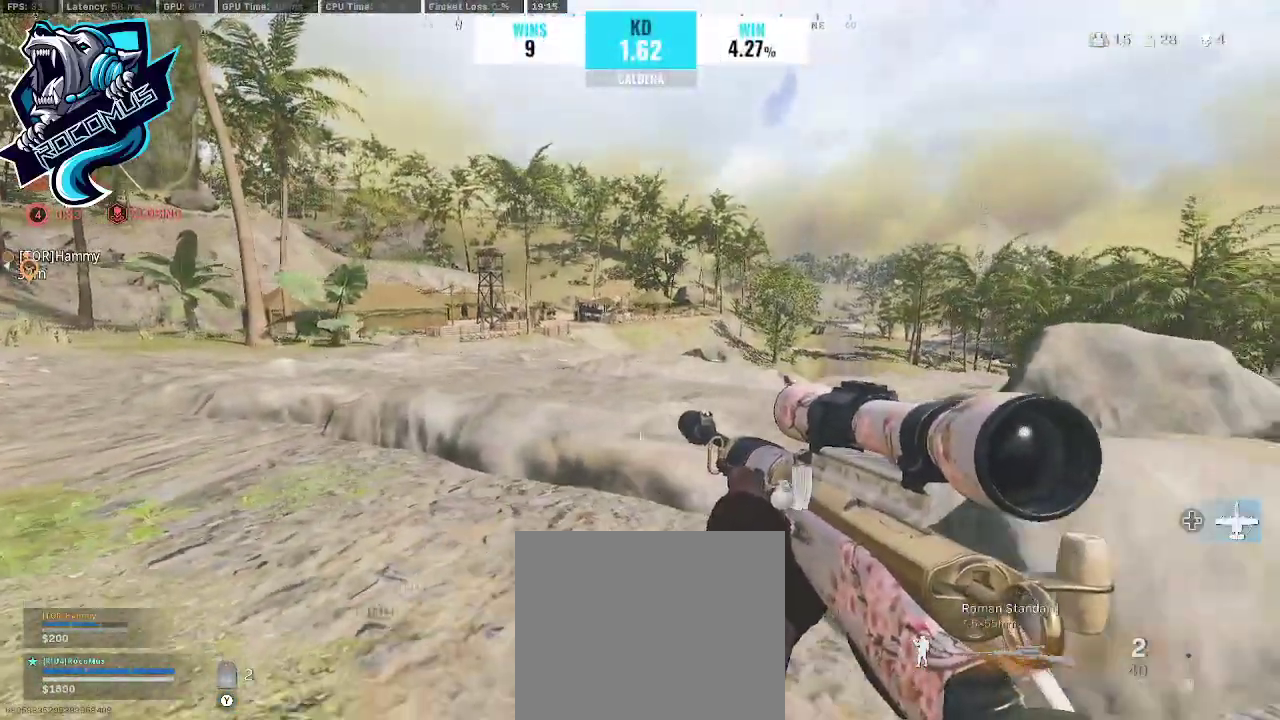
{"buttons": [], "left_stick": "down-right", "right_stick": "right", "events": [[67, "right_stick", "left"], [133, "R3", "down"], [167, "right_stick", "center"], [200, "R3", "up"], [267, "CROSS", "down"], [400, "CROSS", "up"], [467, "right_stick", "right"]]}
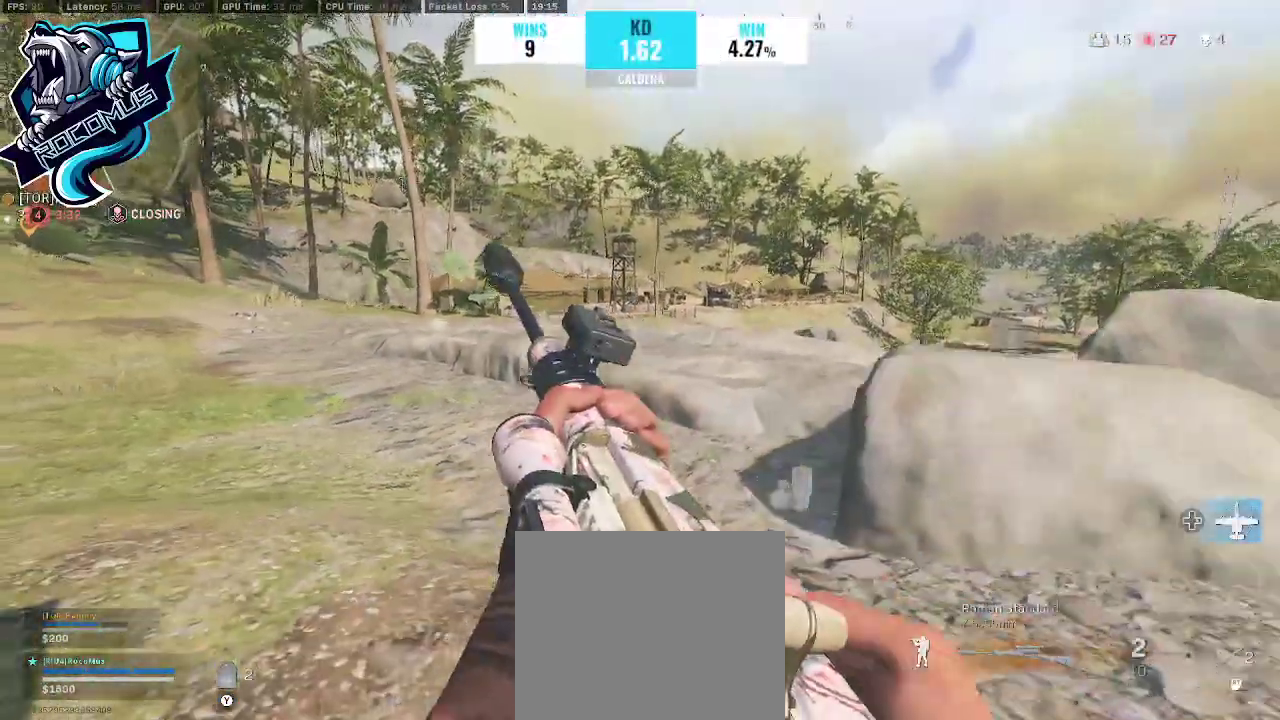
{"buttons": [], "left_stick": "center", "right_stick": "center", "events": [[100, "left_stick", "up-right"], [100, "right_stick", "center"], [233, "R3", "down"], [300, "R3", "up"], [433, "left_stick", "center"]]}
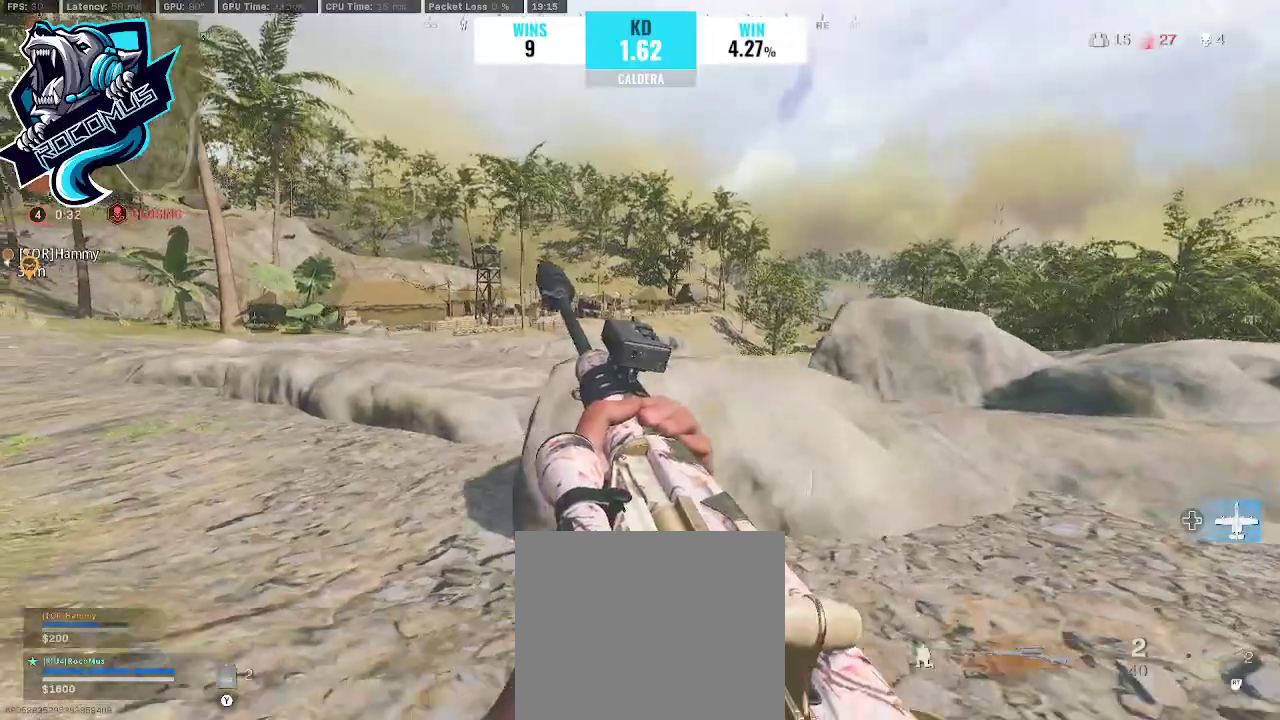
{"buttons": [], "left_stick": "up-right", "right_stick": "center", "events": [[33, "left_stick", "down"], [100, "CROSS", "down"], [167, "left_stick", "down-right"], [267, "CROSS", "up"], [267, "right_stick", "right"], [333, "left_stick", "up-right"], [367, "right_stick", "center"]]}
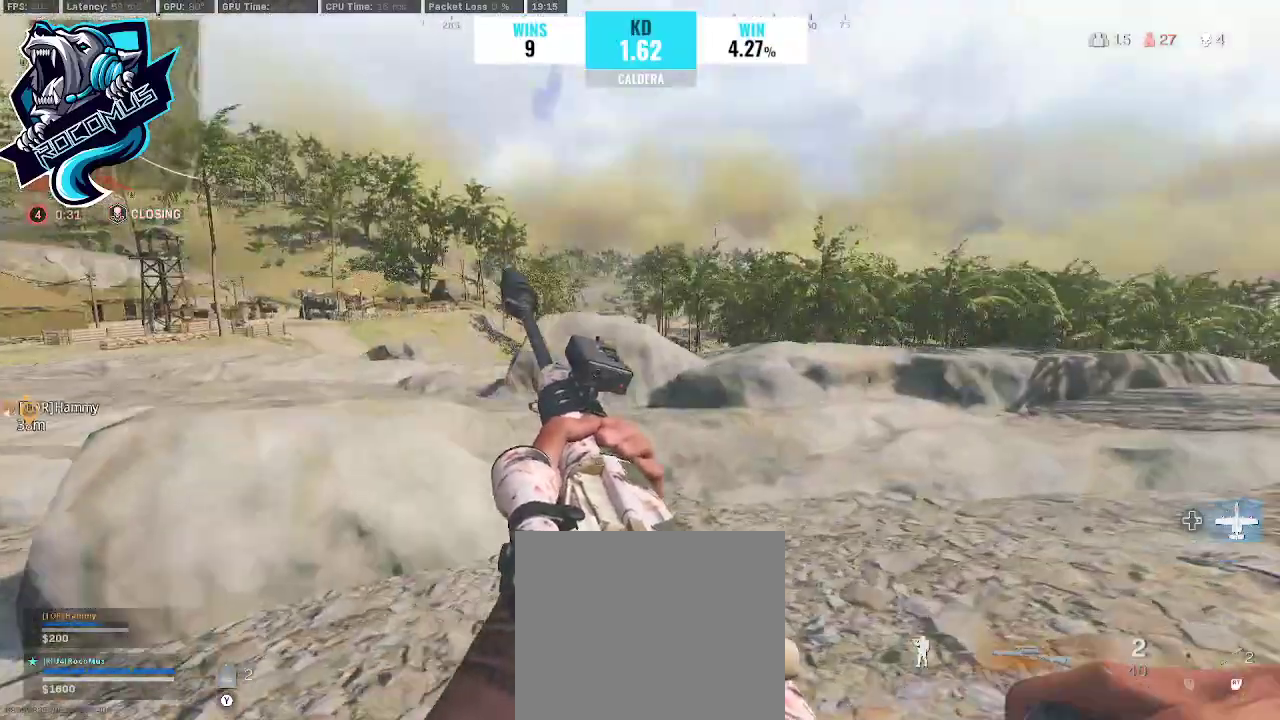
{"buttons": [], "left_stick": "center", "right_stick": "center", "events": [[167, "right_stick", "left"], [400, "left_stick", "center"], [433, "right_stick", "center"]]}
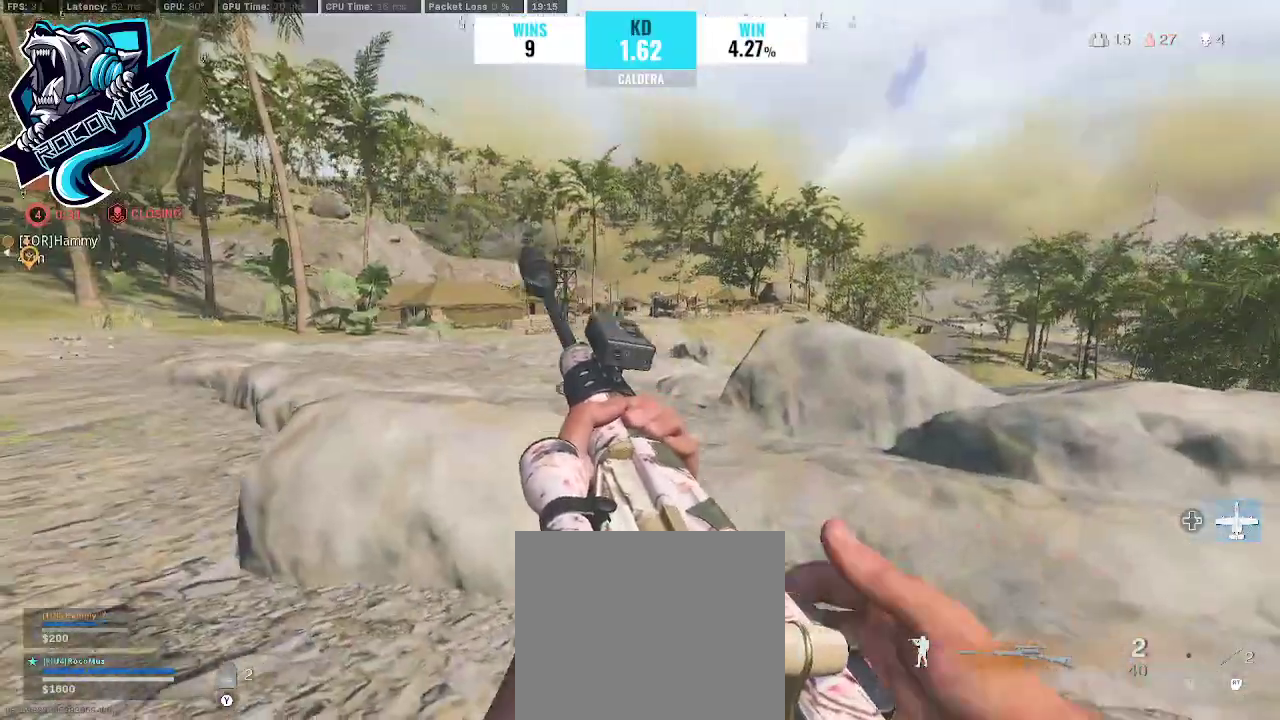
{"buttons": ["L1"], "left_stick": "up-left", "right_stick": "center", "events": [[100, "left_stick", "right"], [400, "L1", "down"], [400, "left_stick", "up-left"]]}
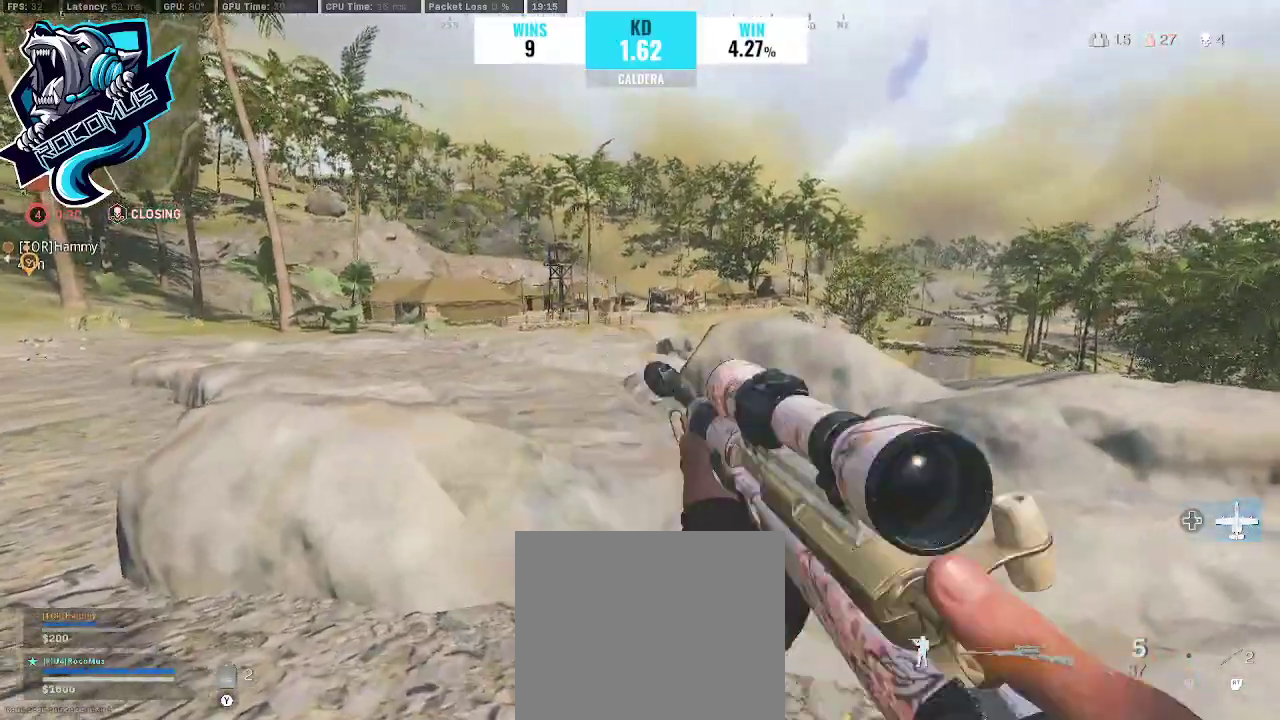
{"buttons": ["L1"], "left_stick": "right", "right_stick": "up-right", "events": [[33, "left_stick", "left"], [67, "right_stick", "up-left"], [267, "left_stick", "down-right"], [267, "right_stick", "up"], [333, "left_stick", "right"], [400, "right_stick", "up-right"]]}
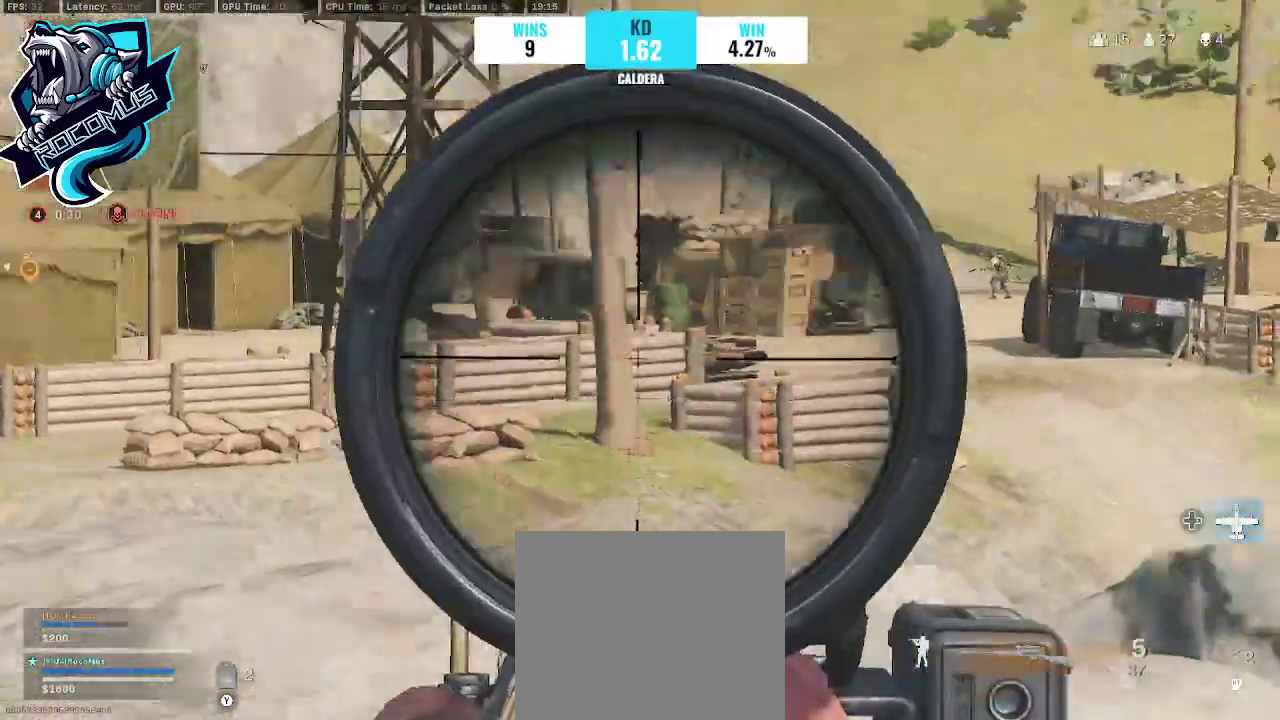
{"buttons": ["L1"], "left_stick": "center", "right_stick": "up", "events": [[167, "left_stick", "center"], [167, "right_stick", "center"], [367, "right_stick", "up-right"], [500, "right_stick", "up"]]}
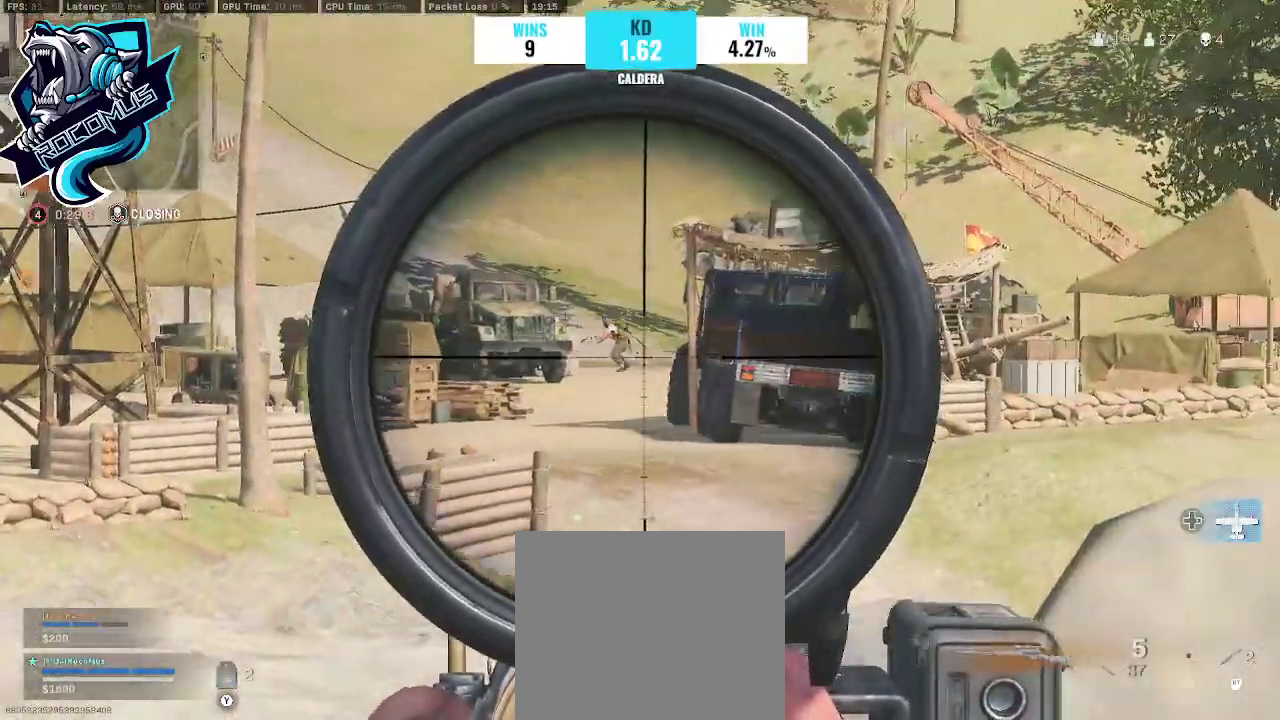
{"buttons": ["L1"], "left_stick": "center", "right_stick": "left", "events": [[200, "DPAD_UP", "down"], [233, "DPAD_UP", "up"], [267, "right_stick", "left"], [300, "DPAD_UP", "down"], [367, "DPAD_UP", "up"]]}
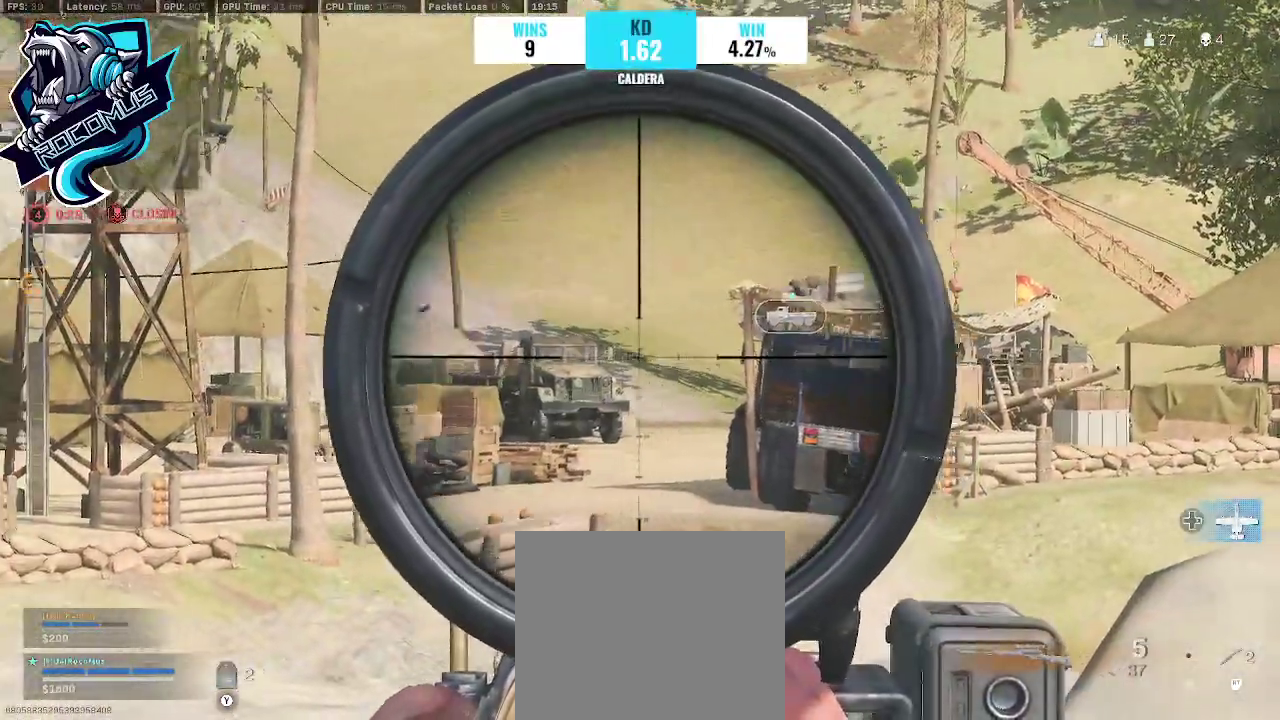
{"buttons": ["L1"], "left_stick": "center", "right_stick": "center", "events": [[100, "right_stick", "center"], [333, "right_stick", "left"], [433, "right_stick", "center"]]}
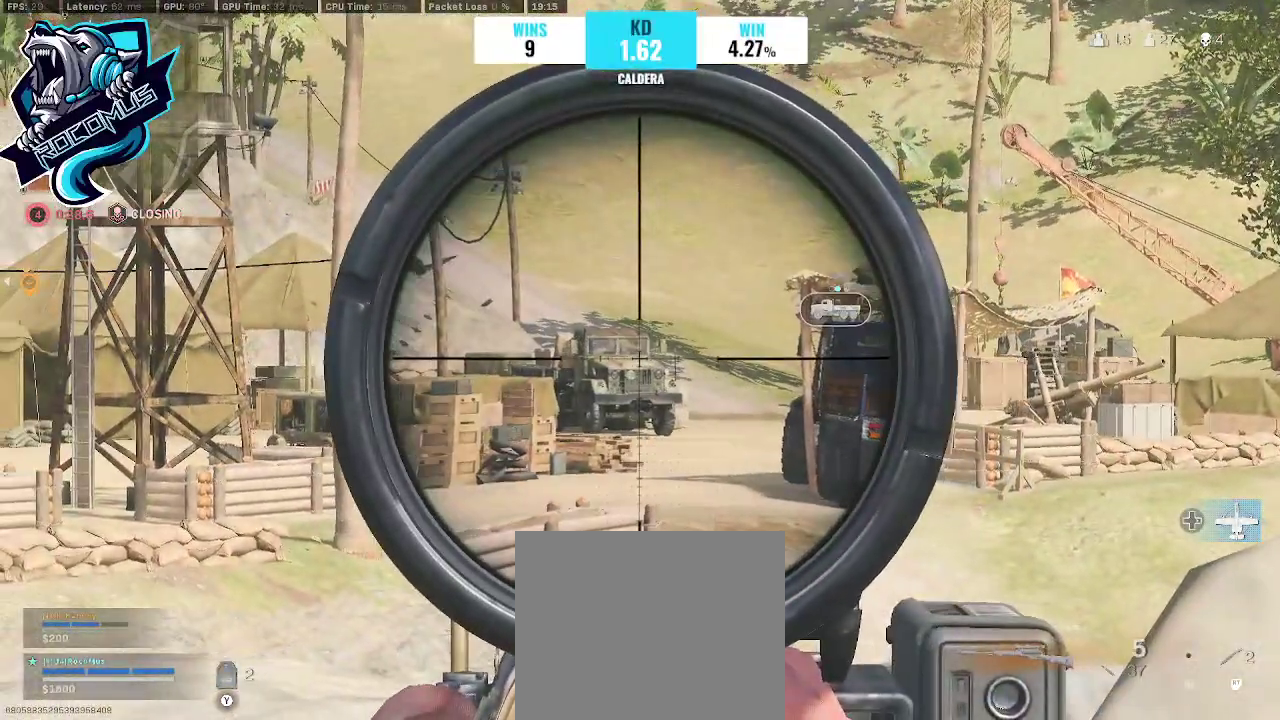
{"buttons": ["L1"], "left_stick": "center", "right_stick": "center", "events": [[33, "right_stick", "up-left"], [167, "DPAD_UP", "down"], [300, "DPAD_UP", "up"], [300, "right_stick", "center"], [367, "DPAD_UP", "down"], [433, "DPAD_UP", "up"]]}
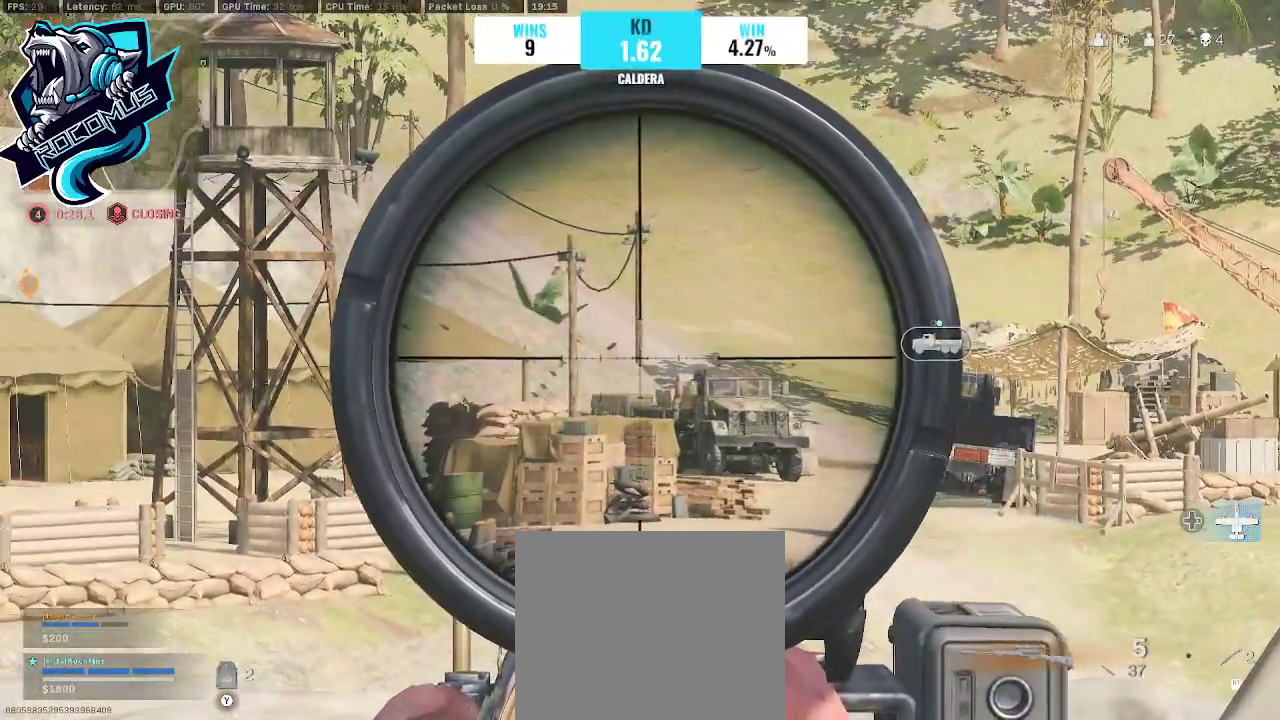
{"buttons": ["L1"], "left_stick": "center", "right_stick": "center", "events": [[400, "left_stick", "right"], [400, "right_stick", "down-left"], [500, "left_stick", "center"], [500, "right_stick", "center"]]}
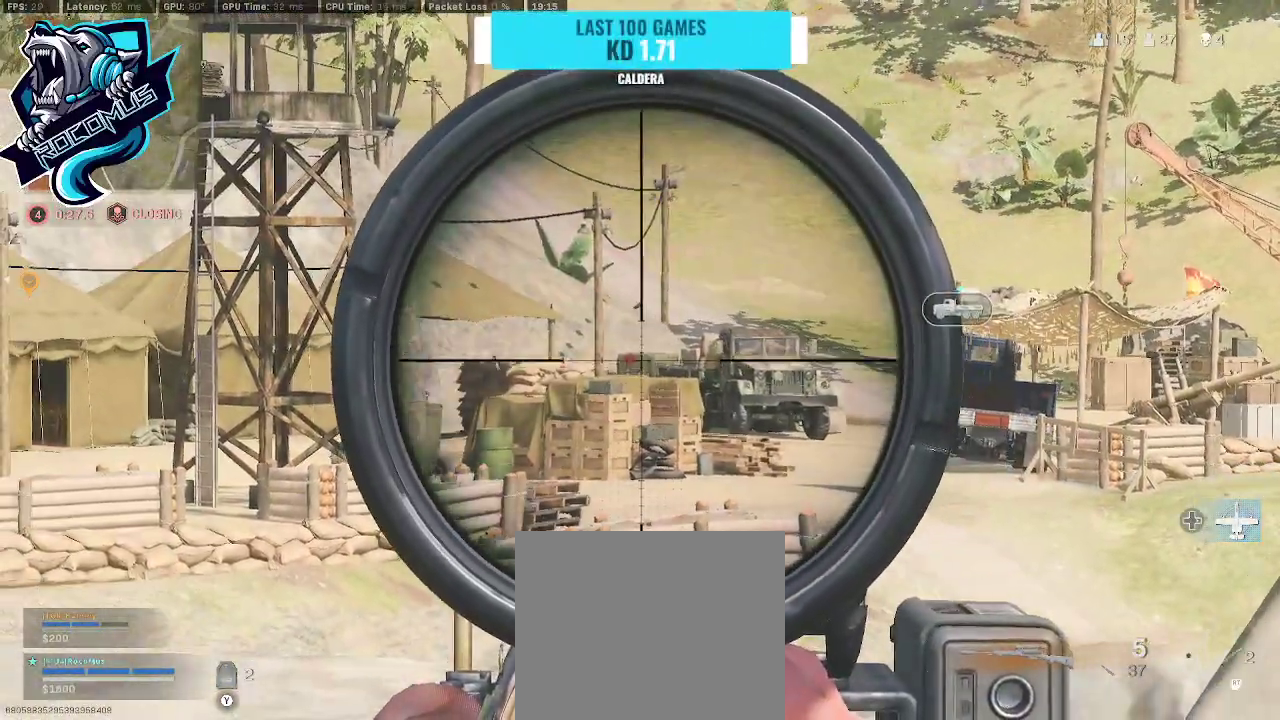
{"buttons": ["L1", "DPAD_UP"], "left_stick": "center", "right_stick": "center", "events": [[167, "right_stick", "left"], [200, "DPAD_UP", "down"], [267, "DPAD_UP", "up"], [267, "right_stick", "center"], [467, "DPAD_UP", "down"]]}
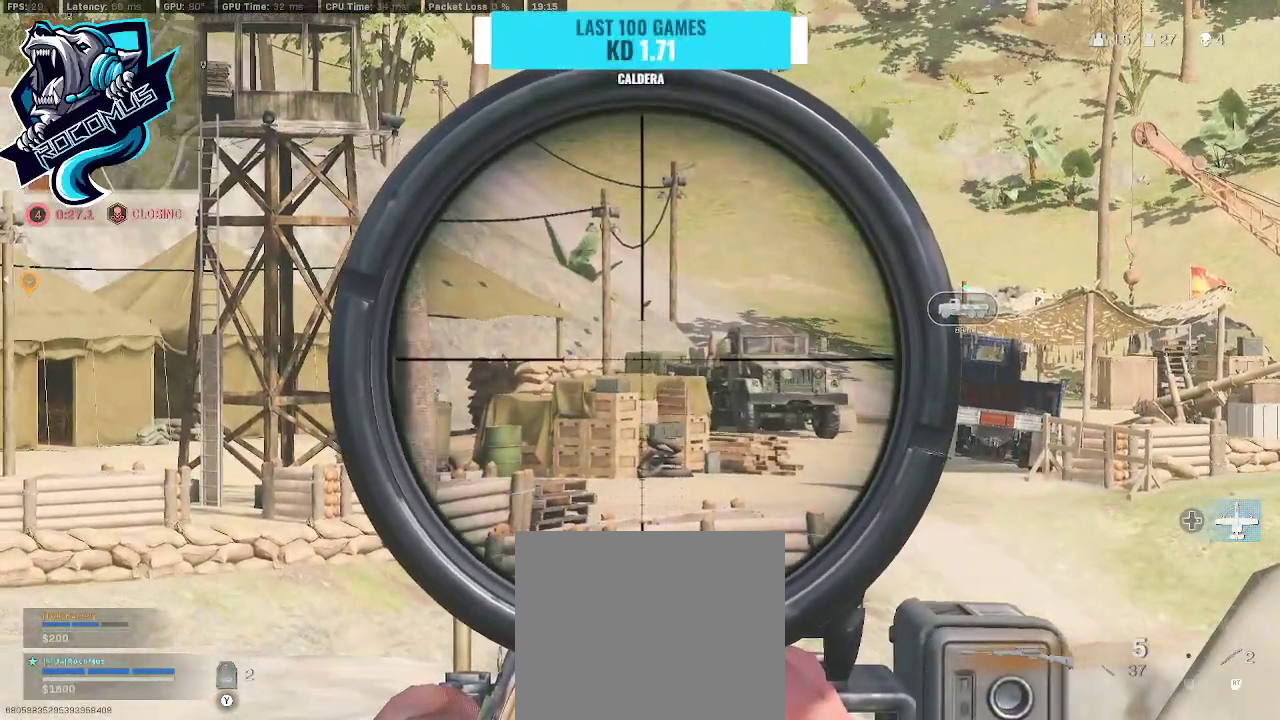
{"buttons": ["L1"], "left_stick": "center", "right_stick": "center", "events": [[167, "DPAD_UP", "up"], [200, "right_stick", "right"], [267, "DPAD_UP", "down"], [333, "DPAD_UP", "up"], [400, "right_stick", "center"]]}
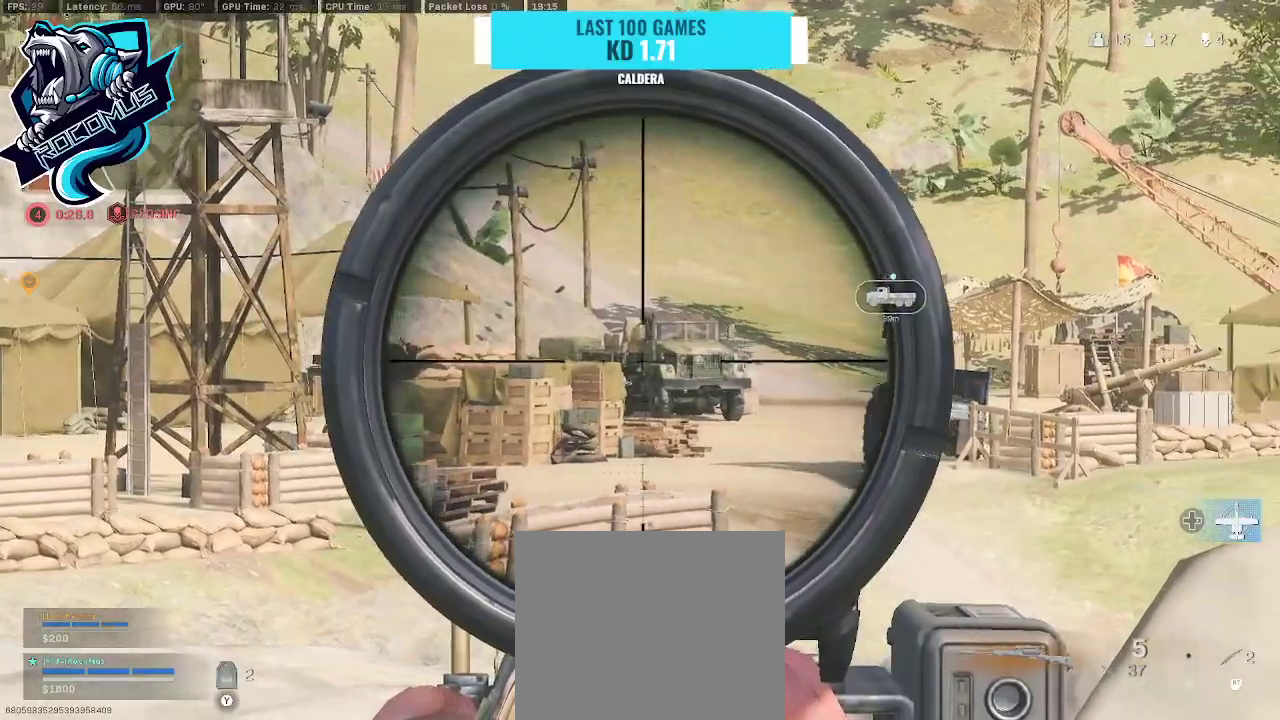
{"buttons": ["L1", "L3"], "left_stick": "center", "right_stick": "right", "events": [[67, "L3", "down"], [367, "right_stick", "right"]]}
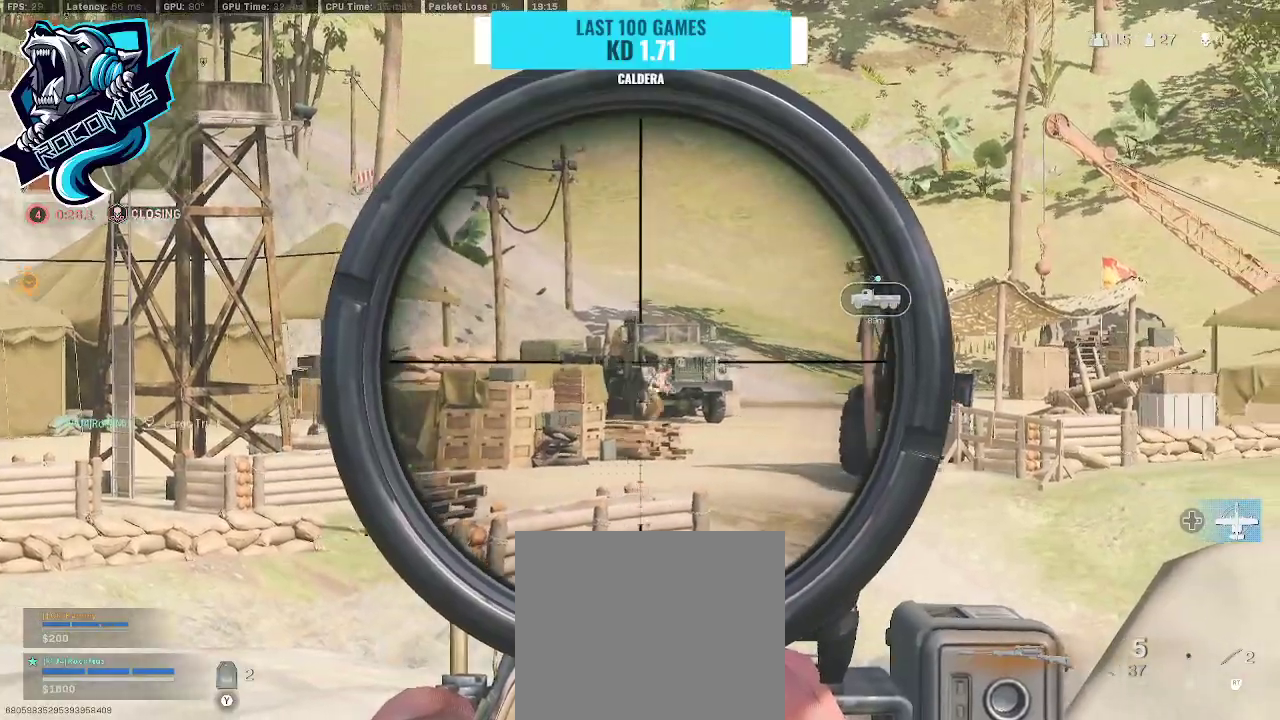
{"buttons": ["L1", "L3"], "left_stick": "center", "right_stick": "right", "events": []}
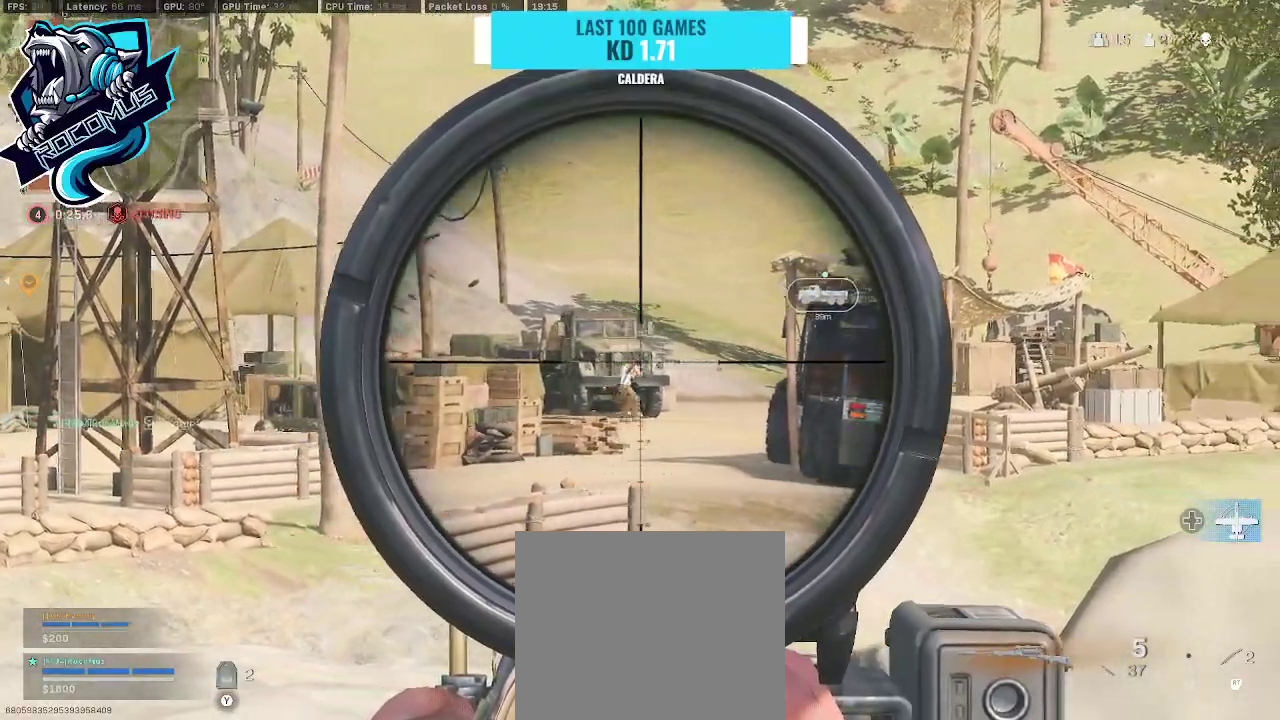
{"buttons": ["L1"], "left_stick": "center", "right_stick": "center", "events": [[100, "right_stick", "center"], [133, "R1", "down"], [167, "R1", "up"], [300, "L3", "up"], [400, "R3", "down"], [467, "R3", "up"]]}
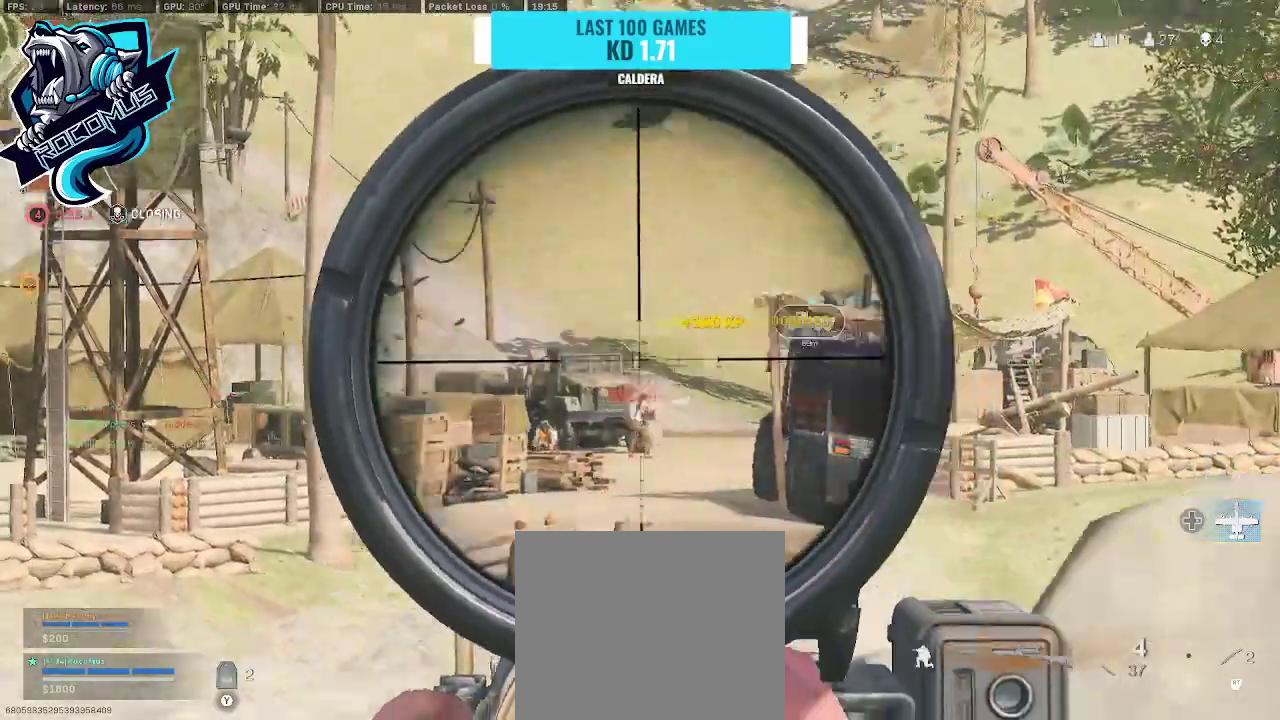
{"buttons": ["L1"], "left_stick": "center", "right_stick": "down-right", "events": [[233, "CROSS", "down"], [300, "CROSS", "up"], [433, "right_stick", "down-right"]]}
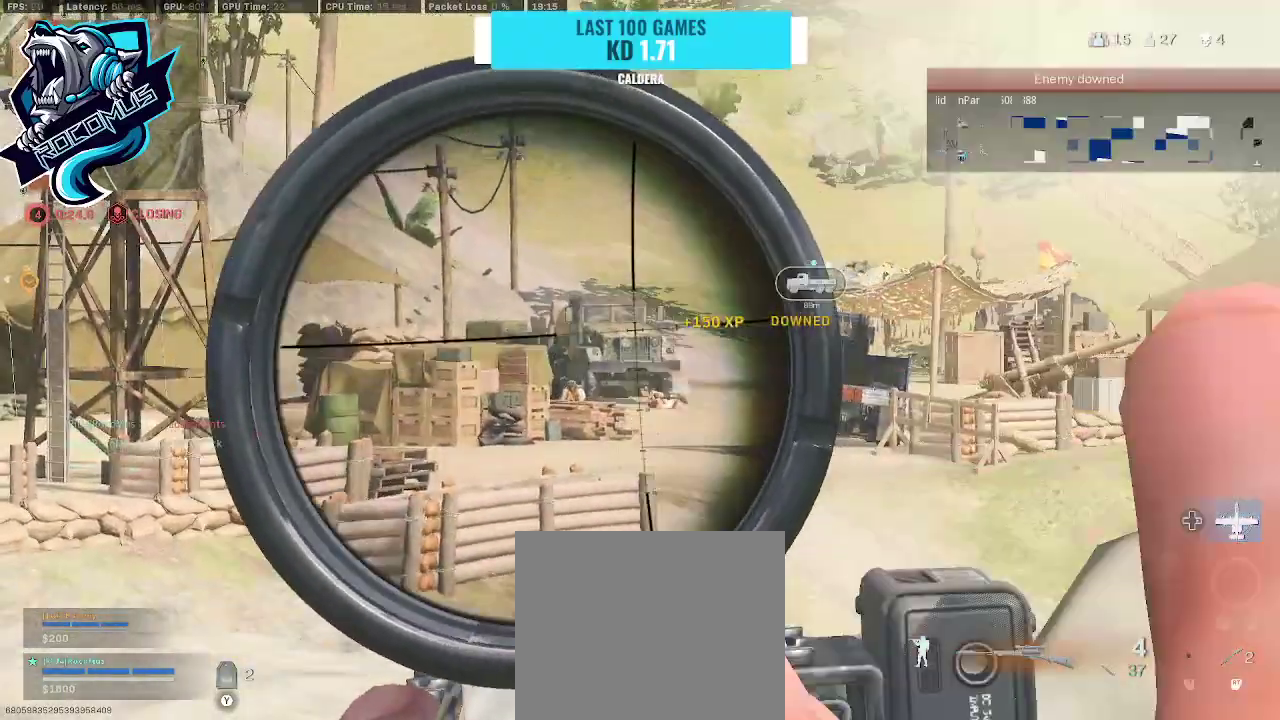
{"buttons": ["L1", "L3"], "left_stick": "center", "right_stick": "center", "events": [[133, "right_stick", "down"], [333, "L3", "down"], [333, "right_stick", "left"], [400, "right_stick", "center"]]}
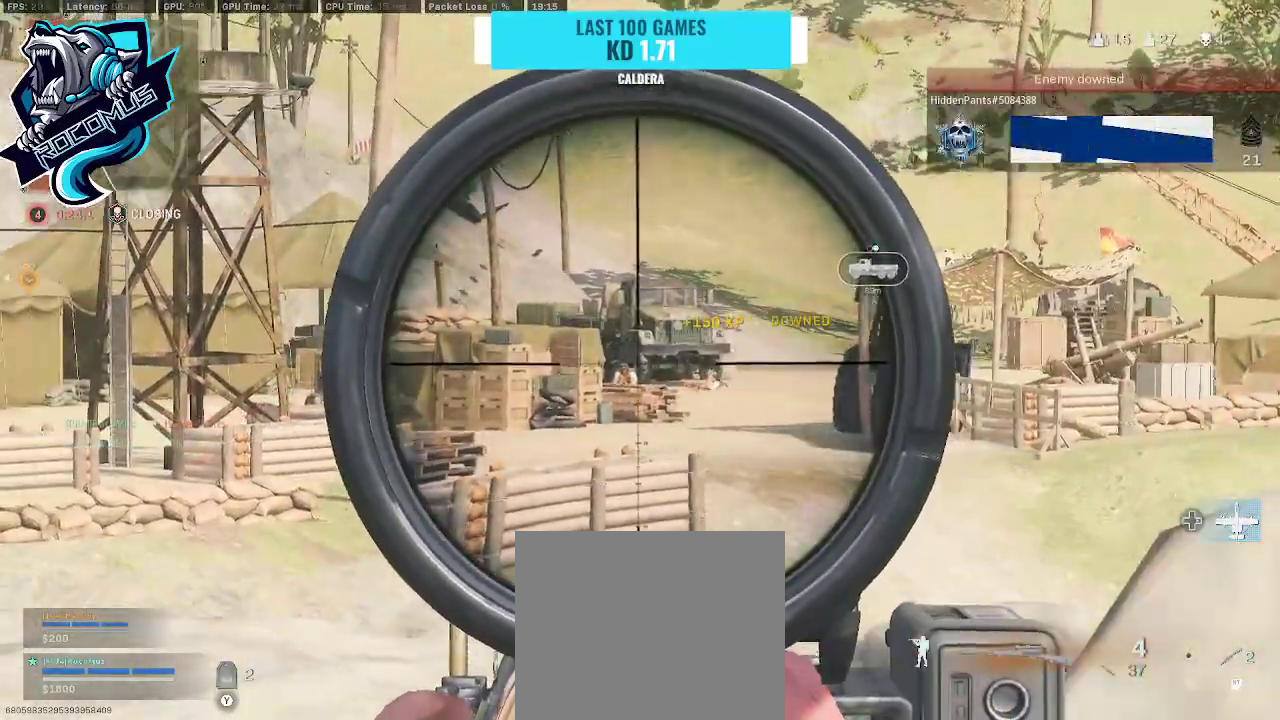
{"buttons": ["L1", "L3"], "left_stick": "center", "right_stick": "right", "events": [[167, "right_stick", "down-left"], [367, "right_stick", "center"], [500, "right_stick", "right"]]}
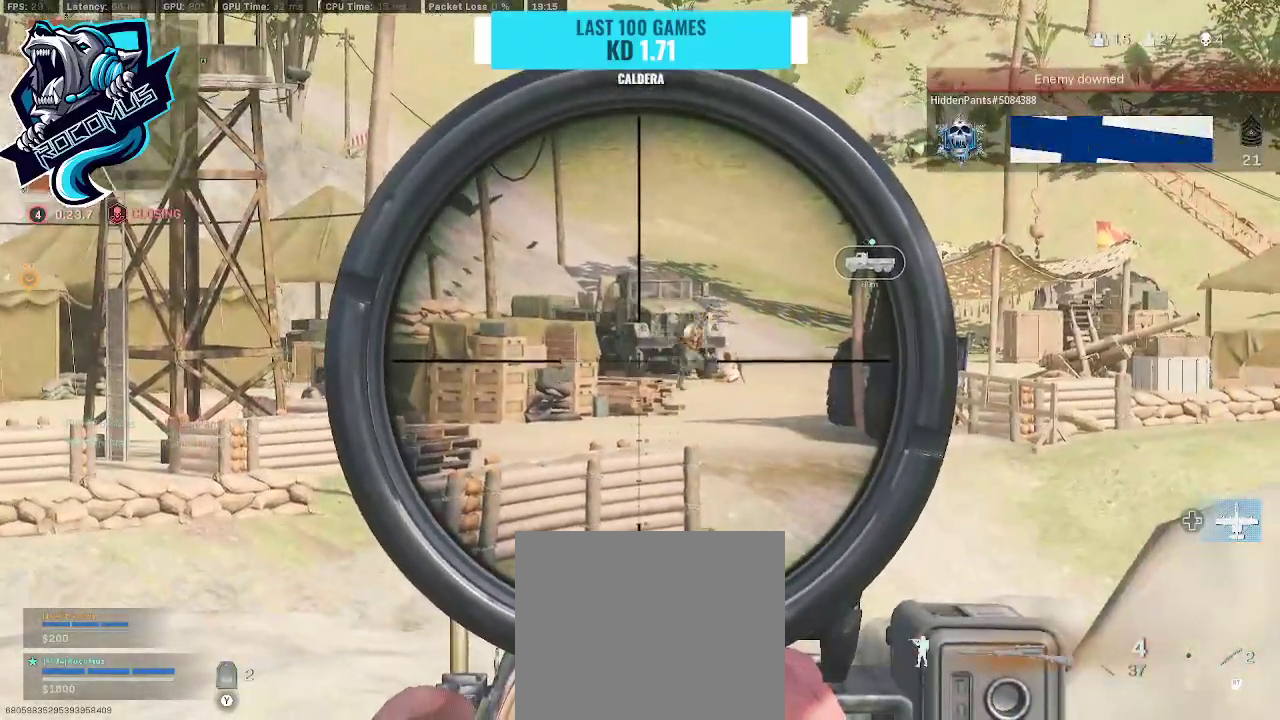
{"buttons": ["L1", "L3"], "left_stick": "center", "right_stick": "right", "events": []}
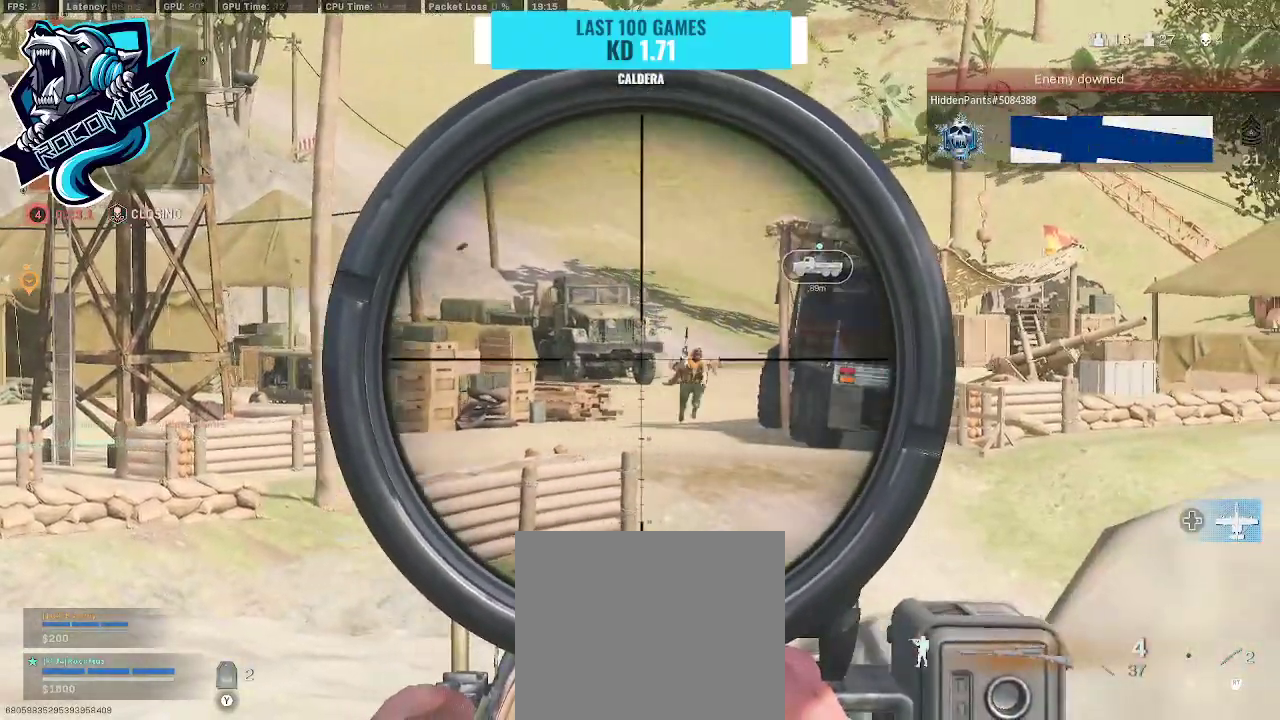
{"buttons": ["L1", "L3"], "left_stick": "center", "right_stick": "right", "events": []}
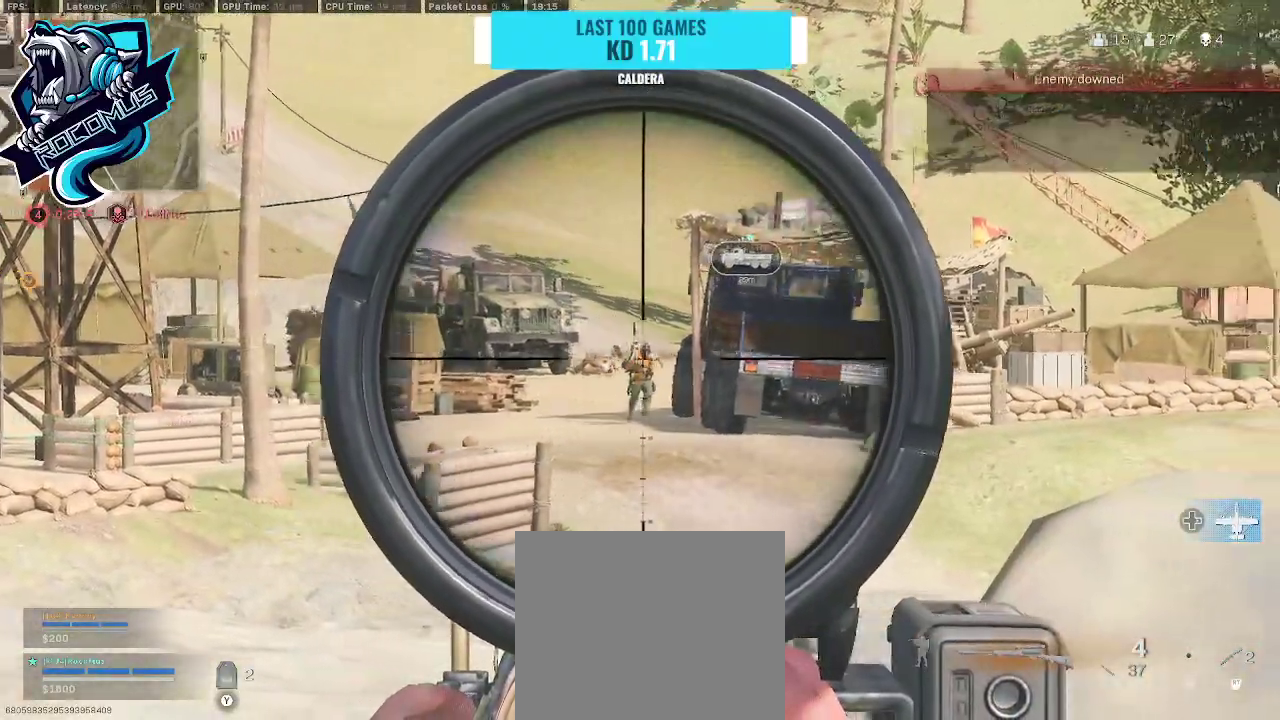
{"buttons": [], "left_stick": "down-right", "right_stick": "center", "events": [[67, "R1", "down"], [100, "right_stick", "center"], [200, "L3", "up"], [200, "R1", "up"], [233, "left_stick", "down-right"], [333, "L1", "up"]]}
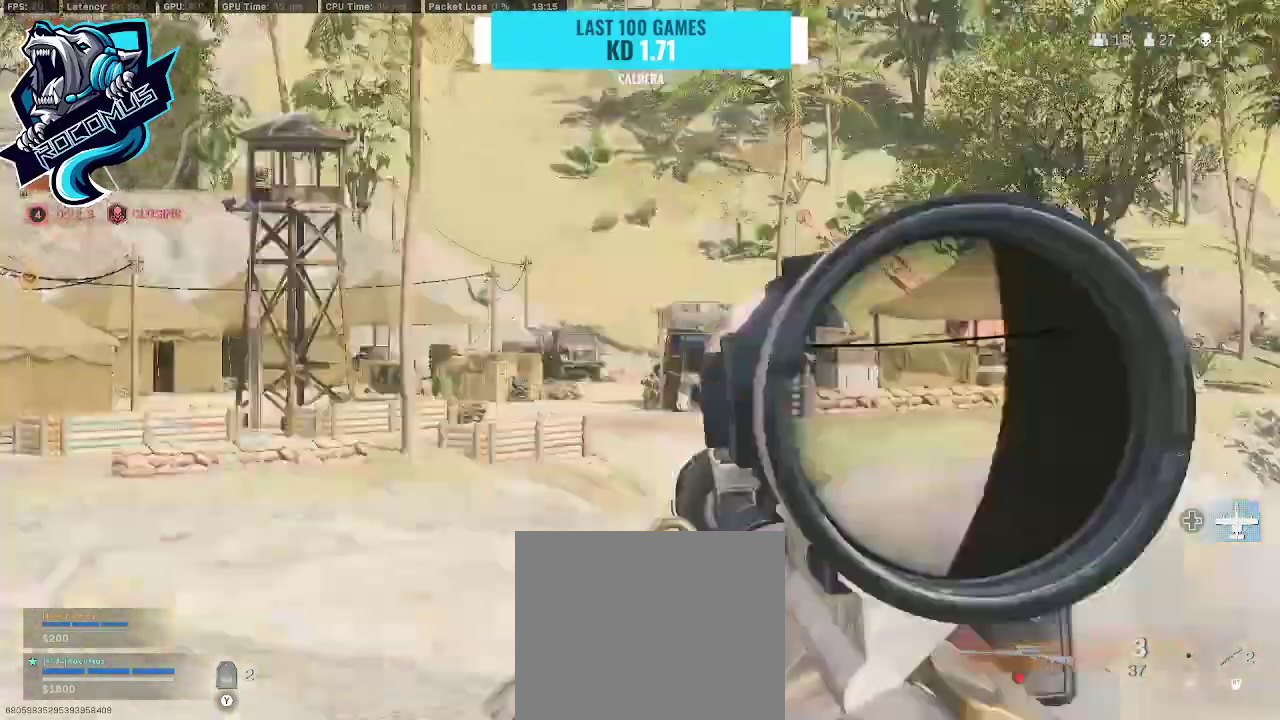
{"buttons": ["L1"], "left_stick": "center", "right_stick": "center", "events": [[67, "L1", "down"], [167, "left_stick", "center"]]}
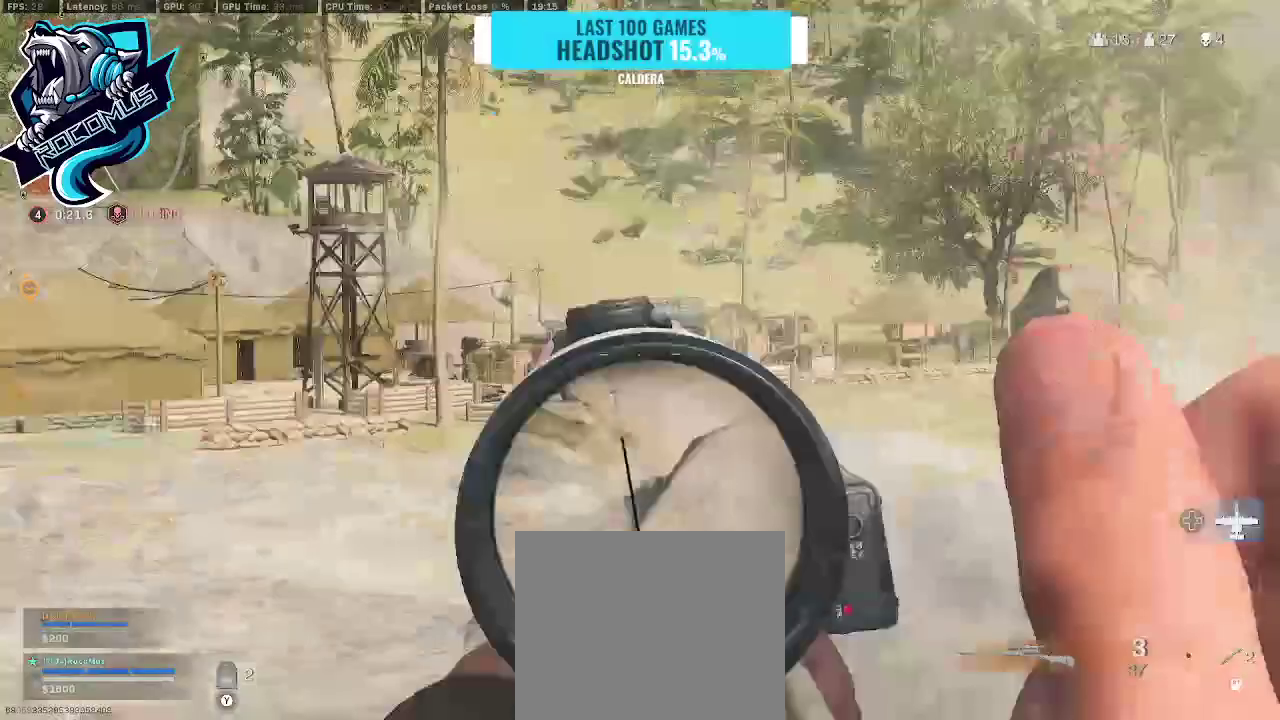
{"buttons": ["L1"], "left_stick": "center", "right_stick": "right", "events": [[100, "right_stick", "right"], [233, "right_stick", "center"], [333, "right_stick", "left"], [400, "right_stick", "center"], [467, "right_stick", "right"]]}
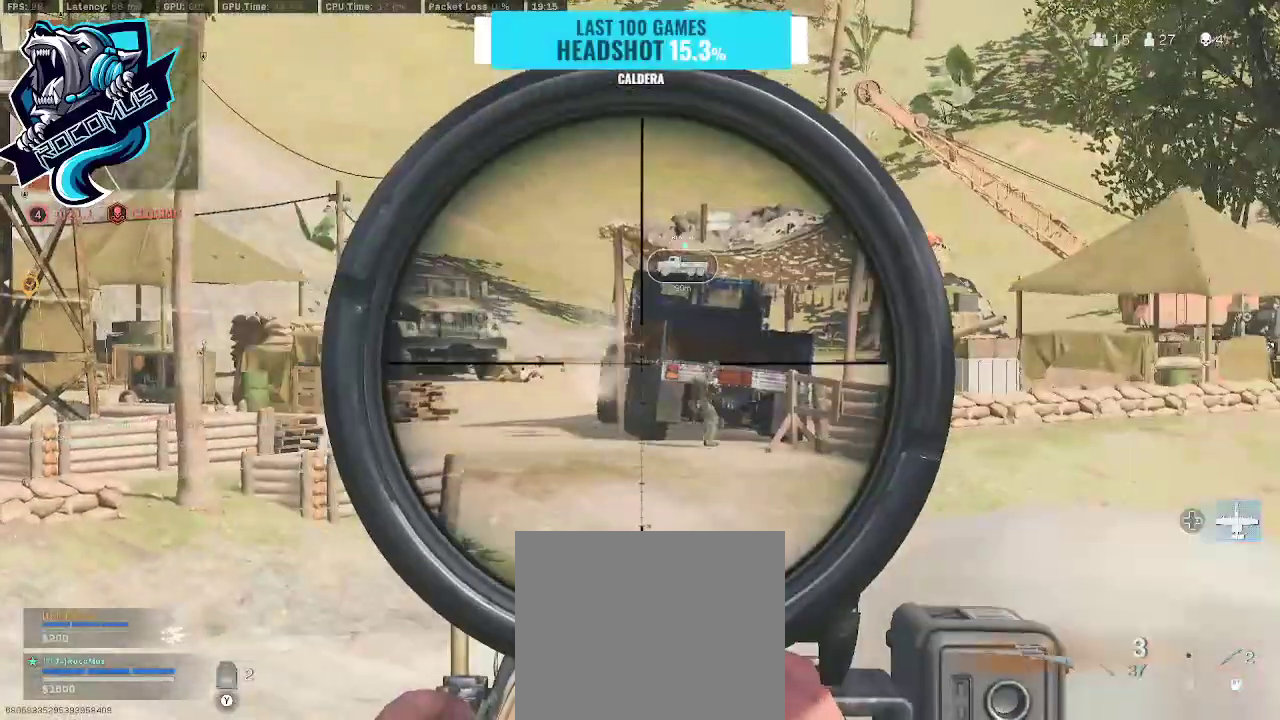
{"buttons": ["L1"], "left_stick": "center", "right_stick": "left", "events": [[200, "right_stick", "center"], [367, "right_stick", "left"]]}
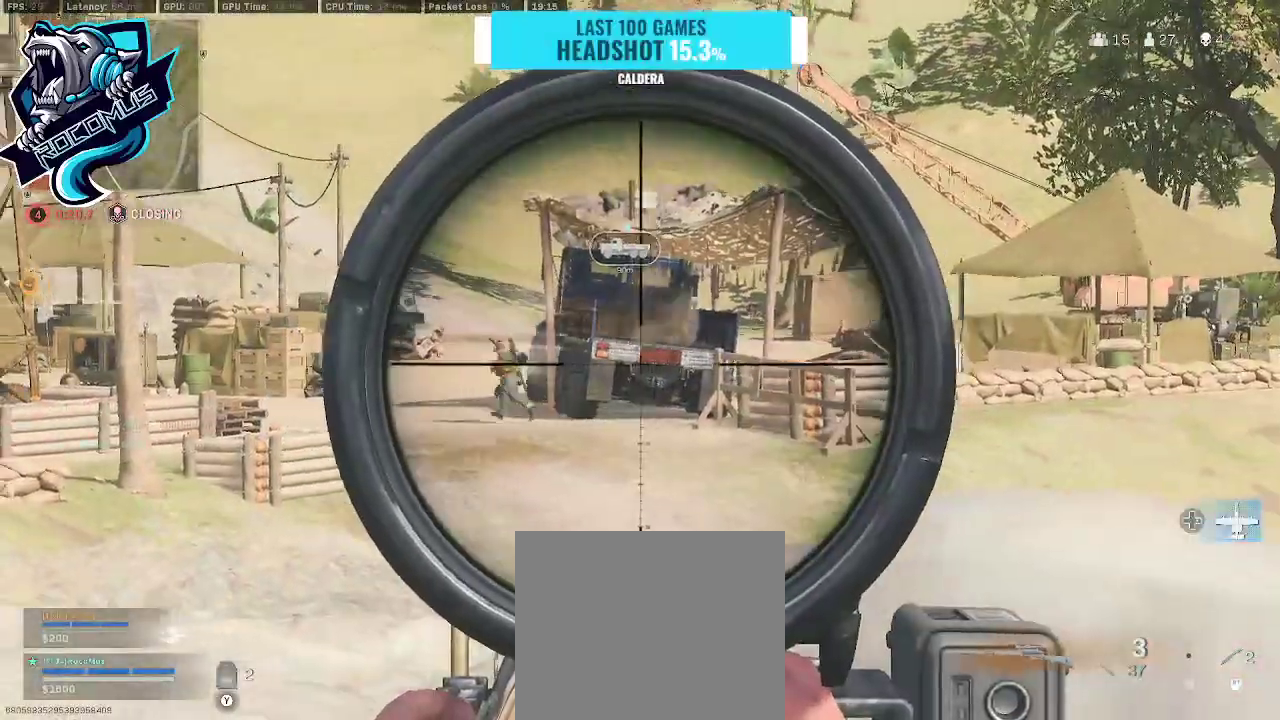
{"buttons": ["L1", "L3"], "left_stick": "center", "right_stick": "center", "events": [[133, "L3", "down"], [267, "right_stick", "center"]]}
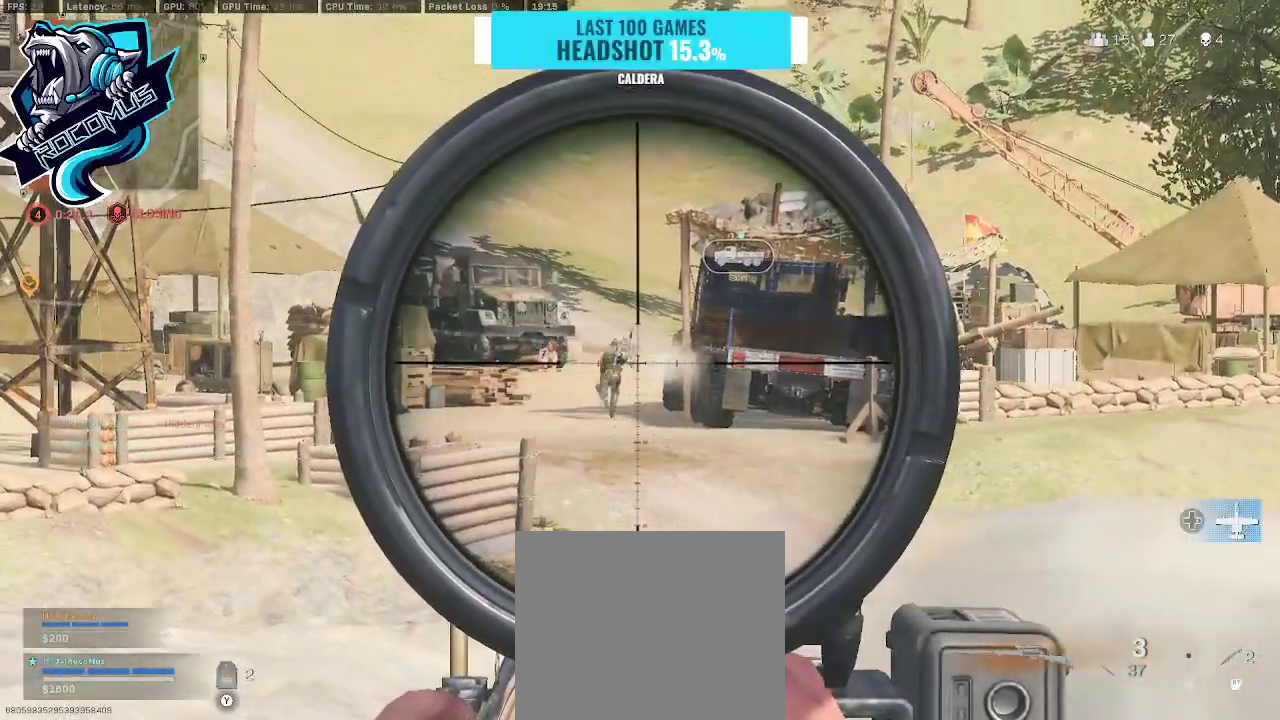
{"buttons": ["L1", "L3"], "left_stick": "center", "right_stick": "up-left", "events": [[233, "right_stick", "up-left"]]}
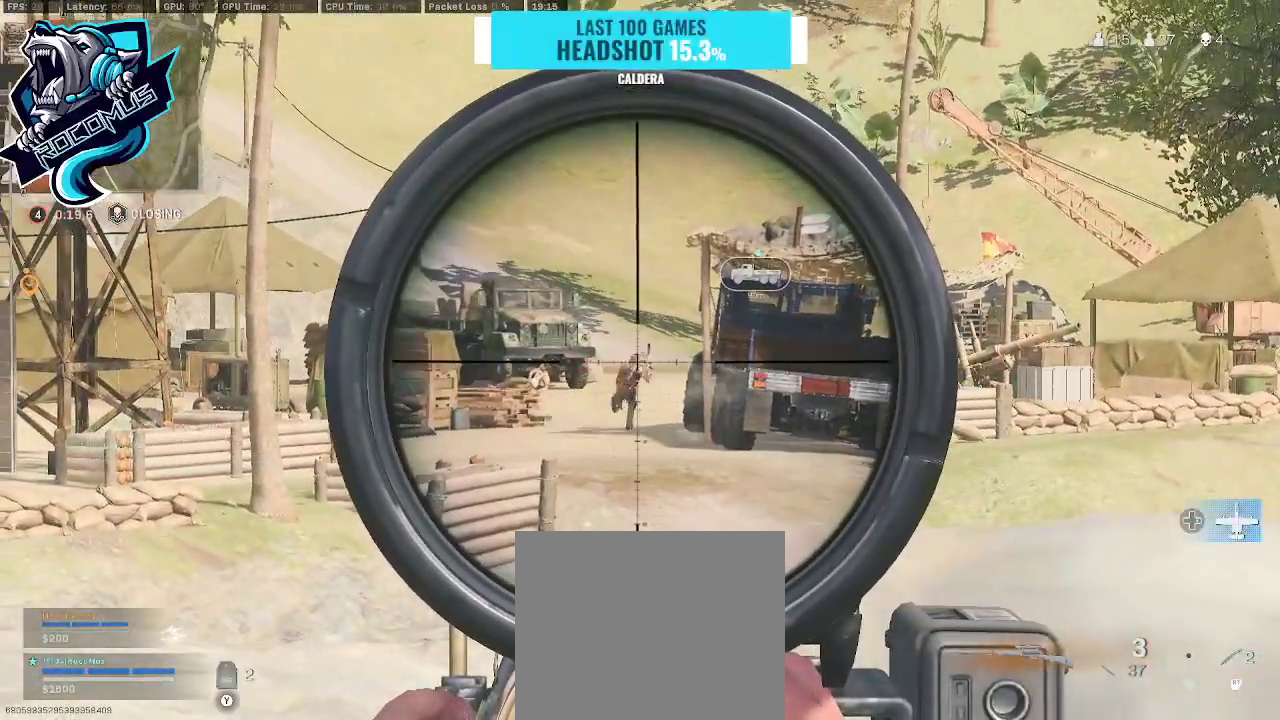
{"buttons": ["L1", "L3"], "left_stick": "center", "right_stick": "right", "events": [[67, "right_stick", "left"], [233, "right_stick", "right"]]}